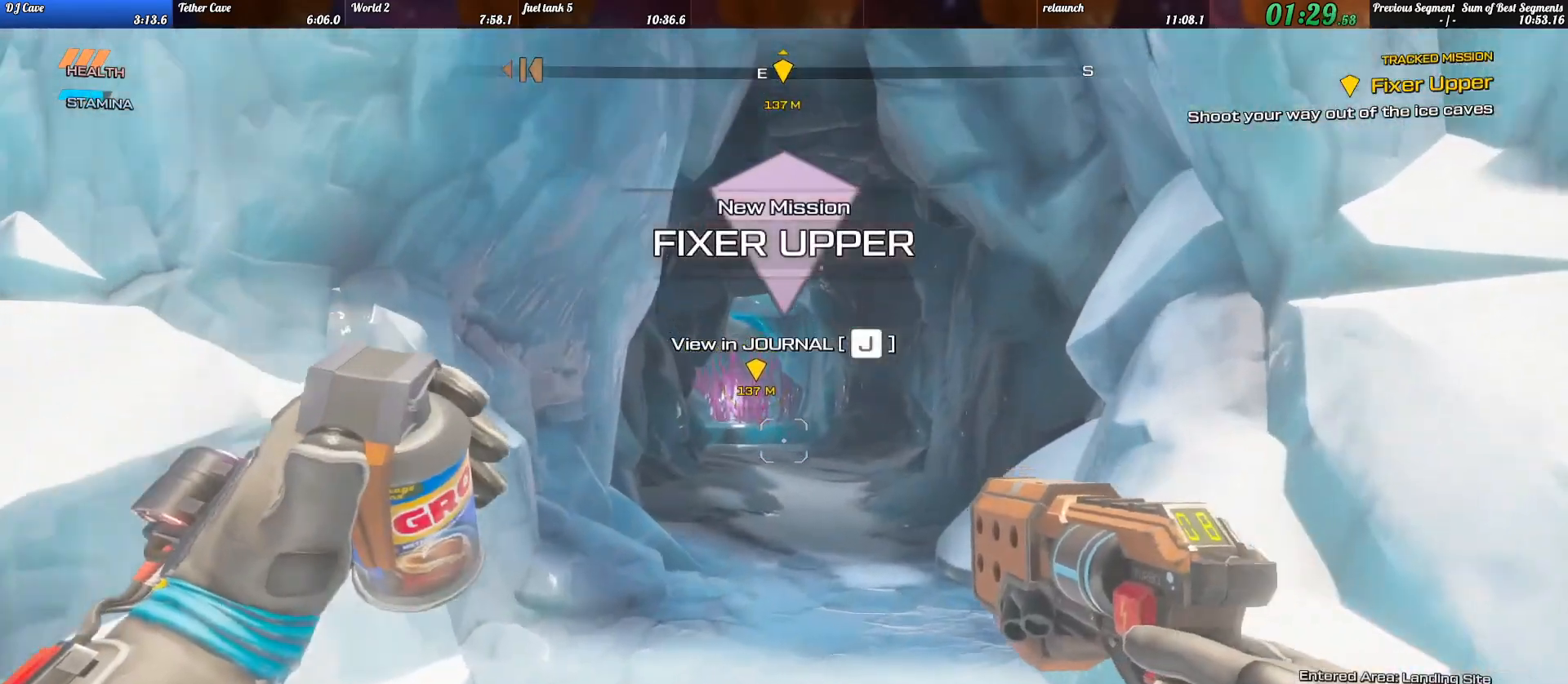
Gameplay with keyboard; each line is a JSON object with the keys held at the frame after it. "events" lists presses ("down") and releases ("up") of ".", "/", "0", "1", "2", "3", "4", "5", "6", "7", "8", "9", "a", "alt_l", "alt_r", "b", "backslash", "backspace", "c", "caps_lock", "comma", "ctrl_l", "ctrl_r", "d", "e", "equals", "escape", "f", "f1", "f10", "f11", "f12", "f2", "f3", "f4", "f5", "f6", "f7", "f8", "f9", "g", "h", "i", "j", "k", "l", "lbracket", "m", "minus", "n", "o", "p", "q", "quote", "r", "rbracket", "return", "s", "semicolon", "shift_l", "shift_r", "space", "super_l", "super_r", "t", "tab", "tilde", "u", "v", "w", "x", "y" and "z" between this image and that frame as [ms after this image, input, new state], when the widget could be followed in between. No other keys are recorded. Mouse input is not recorded.
{"keys": ["shift_l", "w"], "events": [[100, "d", "down"], [200, "d", "up"]]}
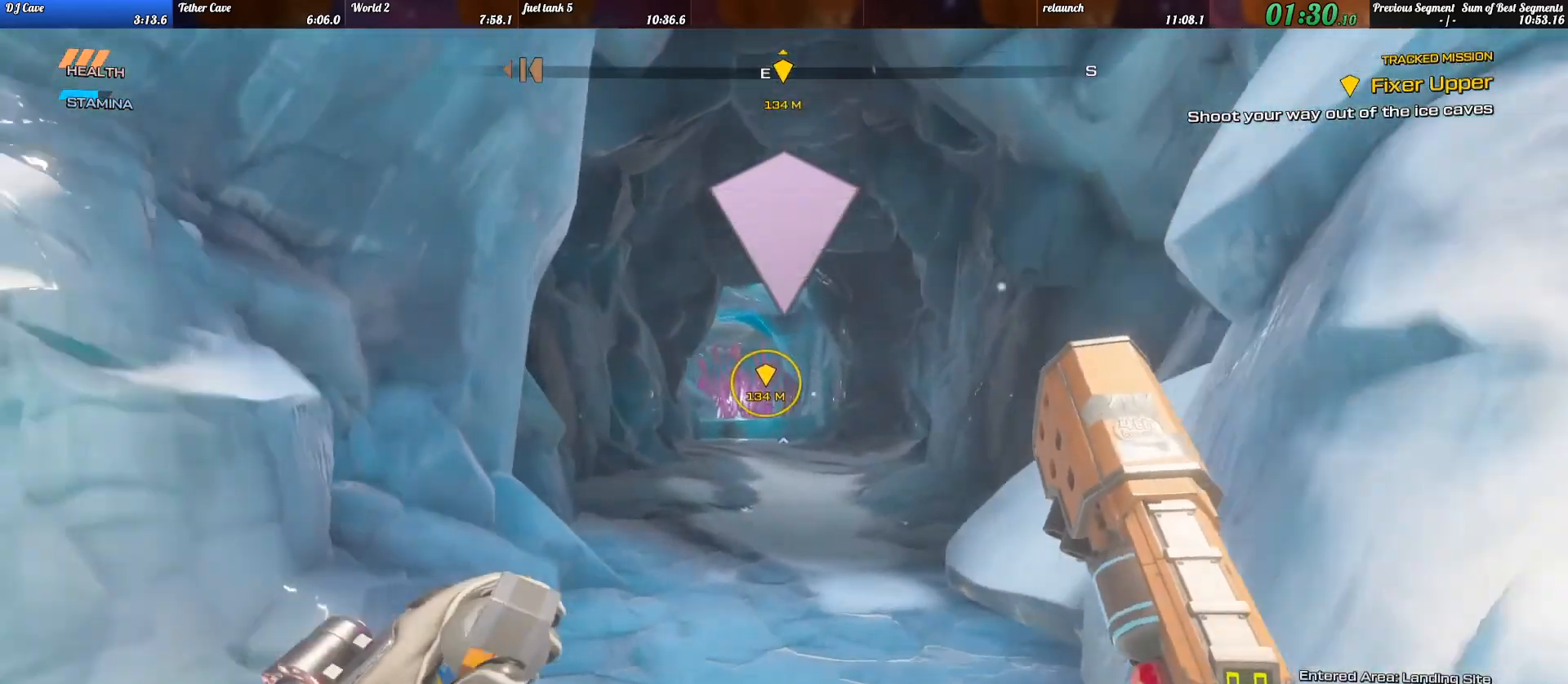
{"keys": ["shift_l", "w"], "events": []}
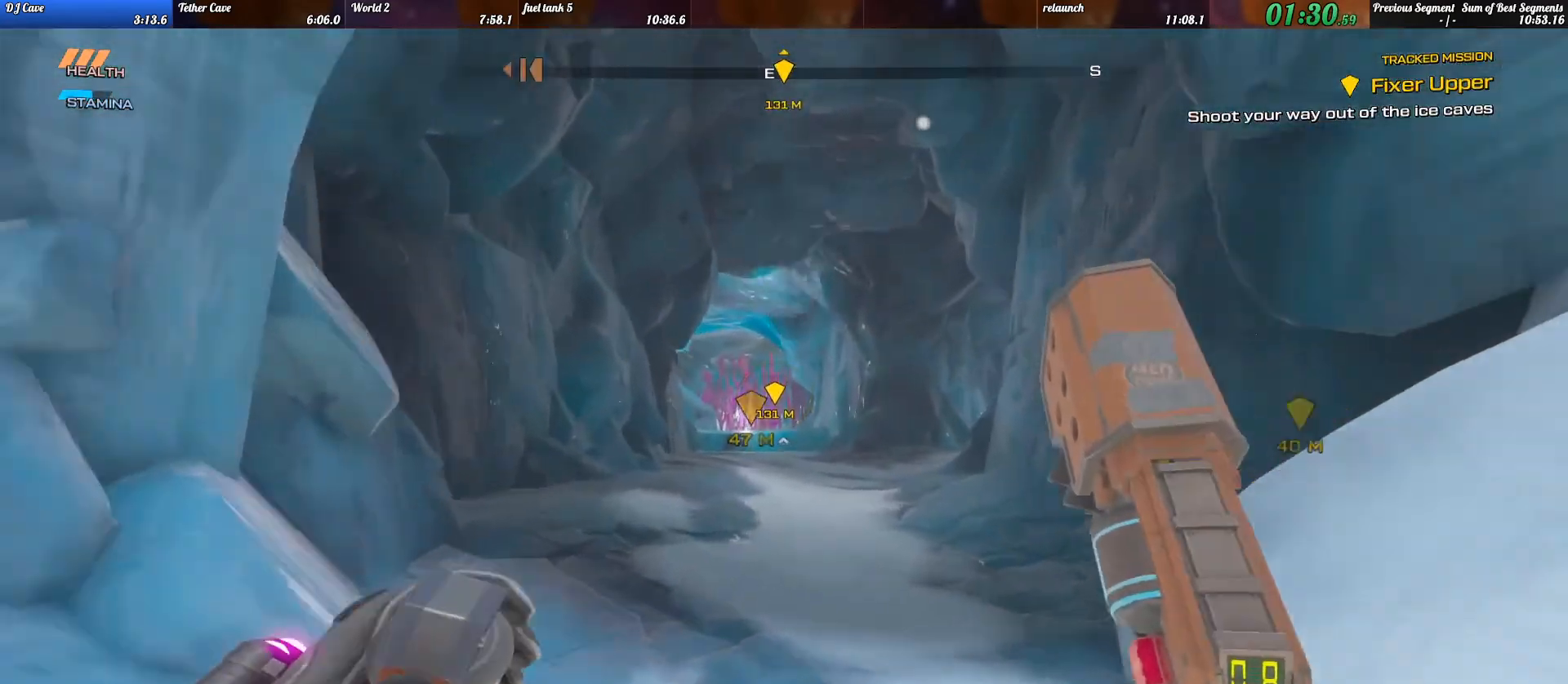
{"keys": ["shift_l", "w"], "events": []}
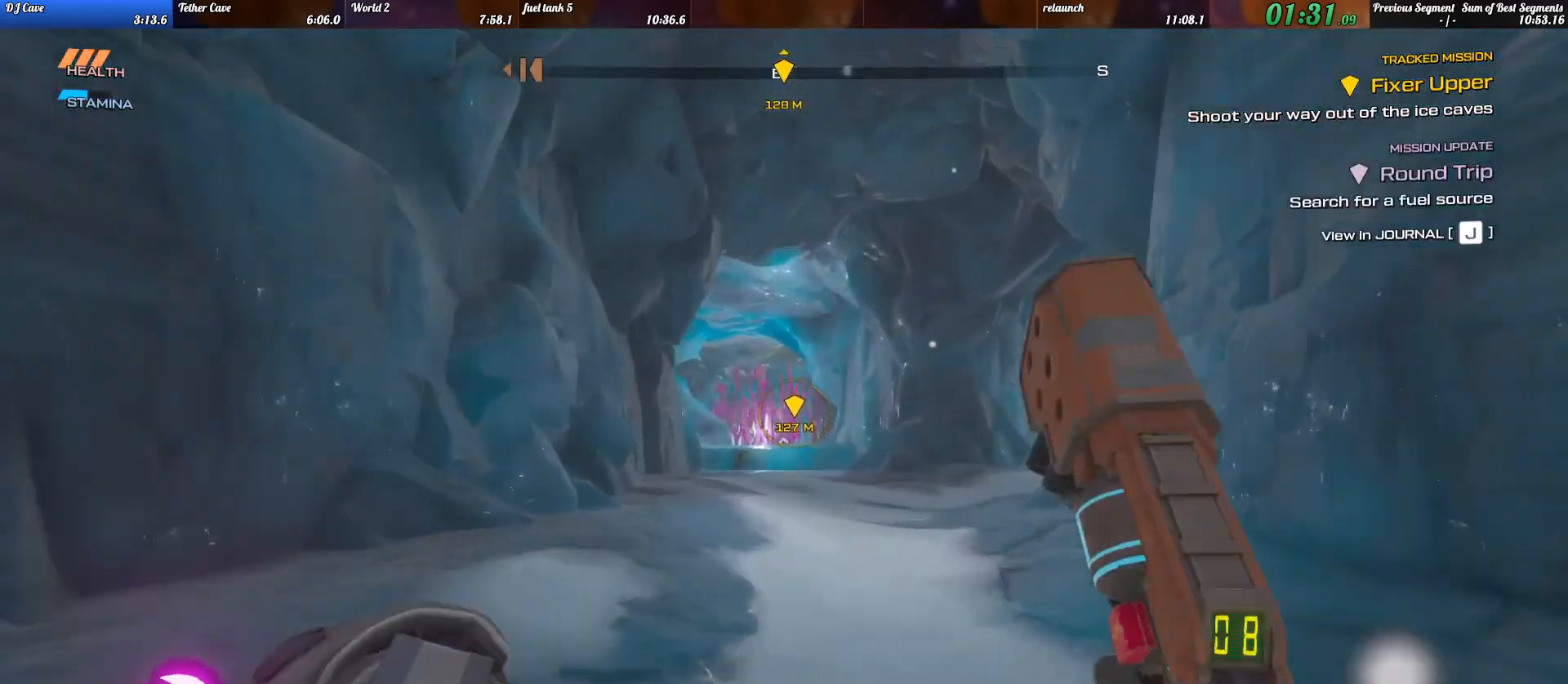
{"keys": ["shift_l", "w"], "events": []}
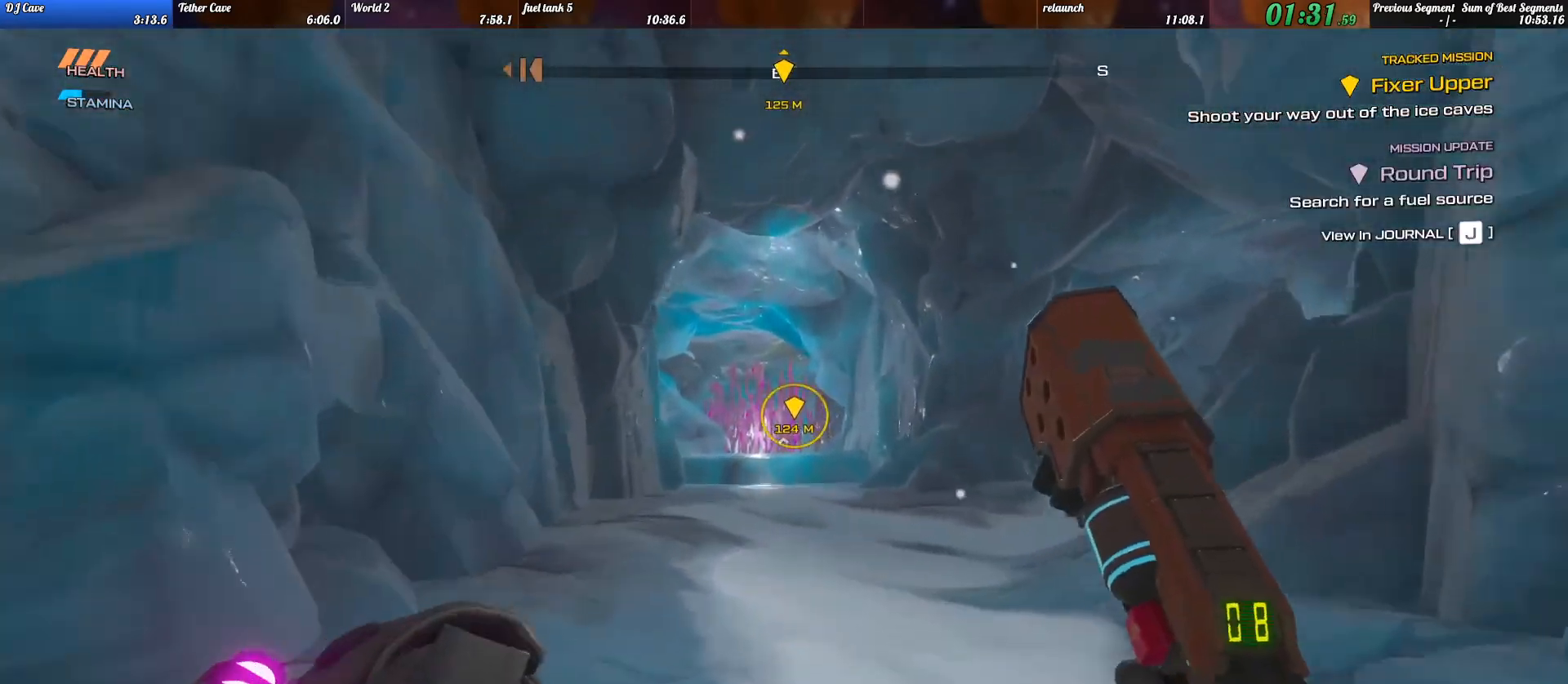
{"keys": ["w"], "events": [[400, "space", "down"], [500, "shift_l", "up"], [500, "space", "up"]]}
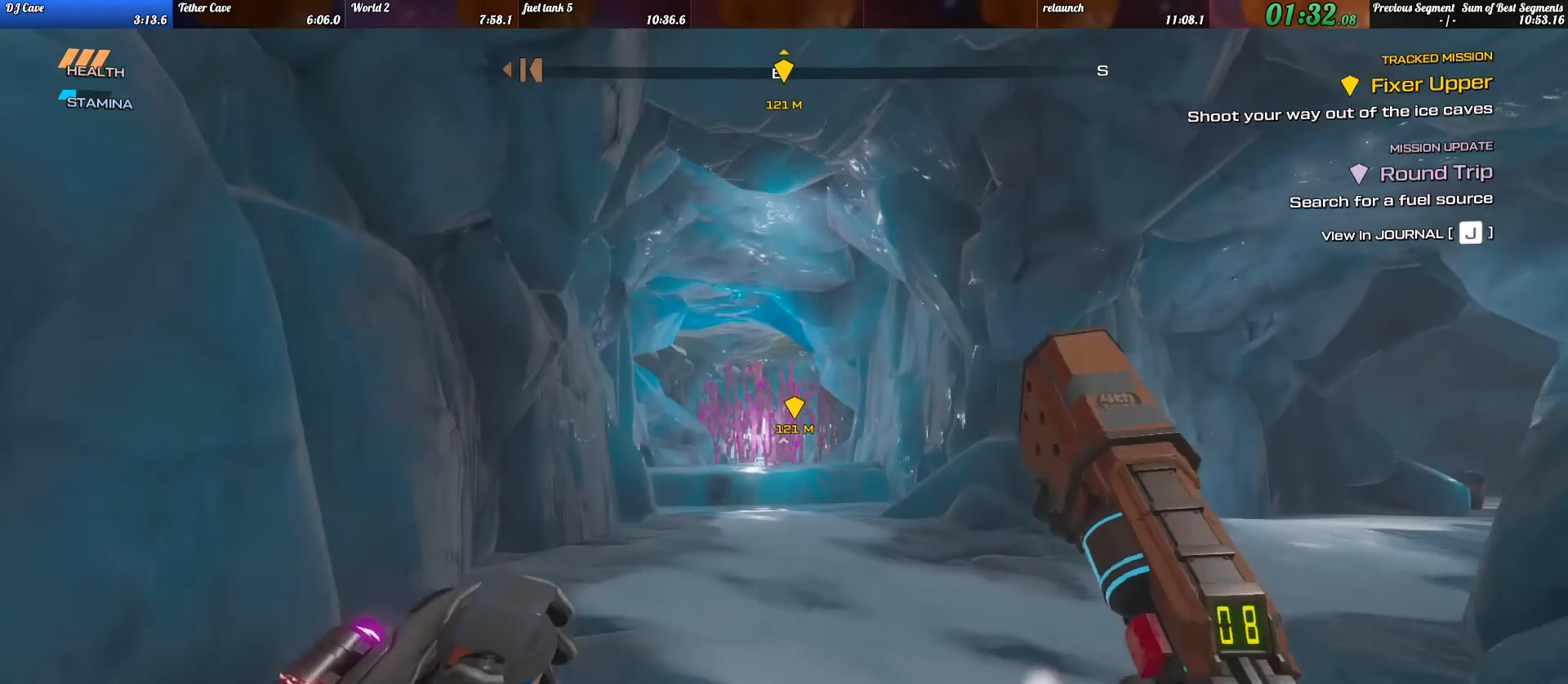
{"keys": ["w"], "events": []}
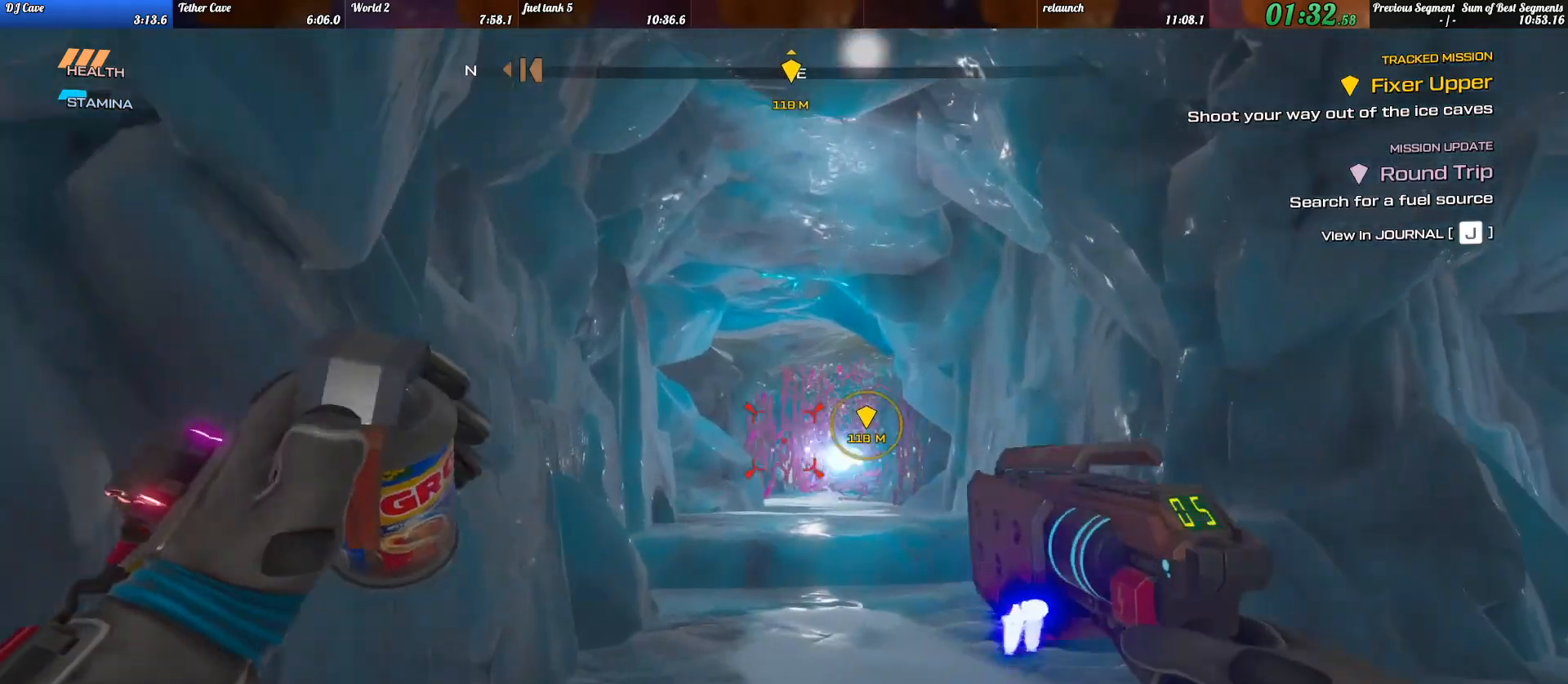
{"keys": ["shift_l", "w"], "events": [[33, "shift_l", "down"], [167, "d", "down"], [267, "d", "up"]]}
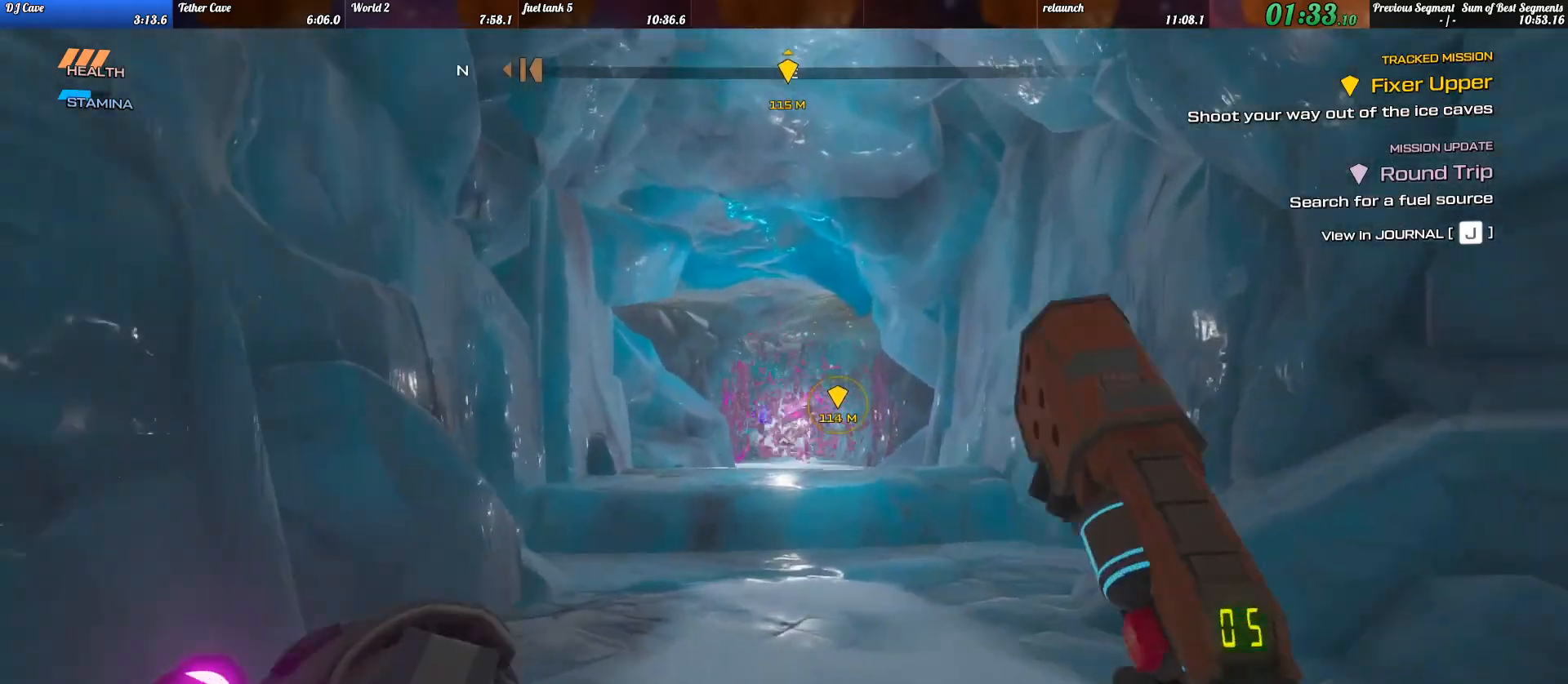
{"keys": ["c", "w"], "events": [[433, "c", "down"], [500, "shift_l", "up"]]}
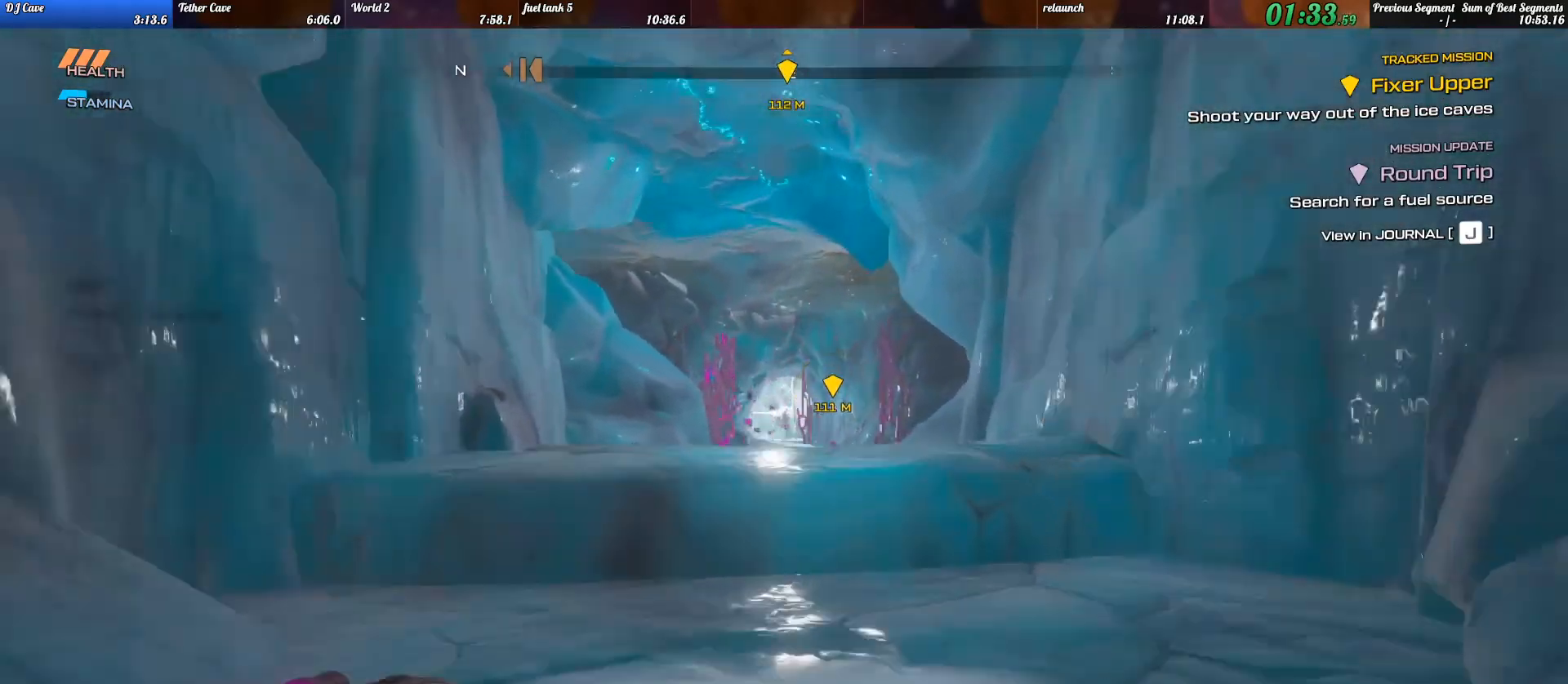
{"keys": ["shift_l", "w"], "events": [[33, "c", "up"], [233, "space", "down"], [300, "space", "up"], [333, "shift_l", "down"]]}
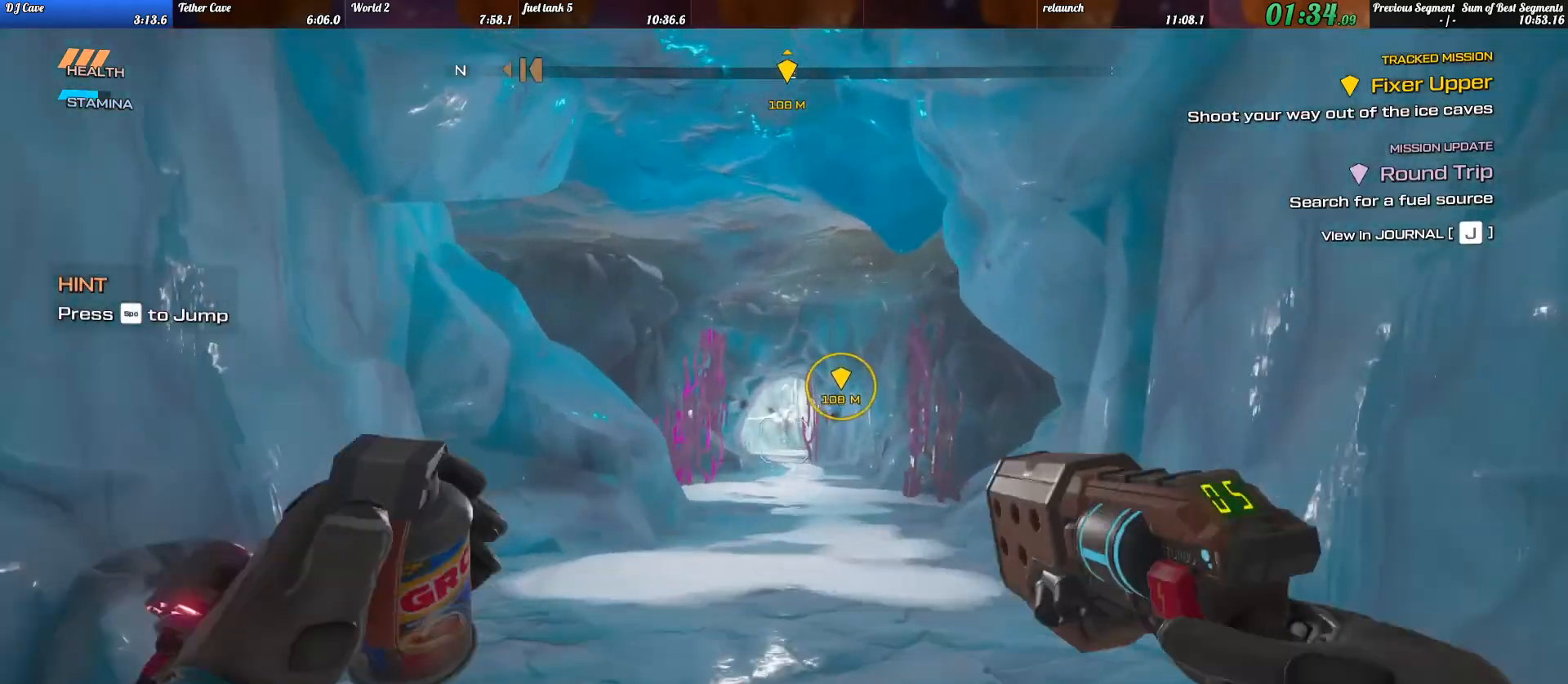
{"keys": ["shift_l", "w"], "events": []}
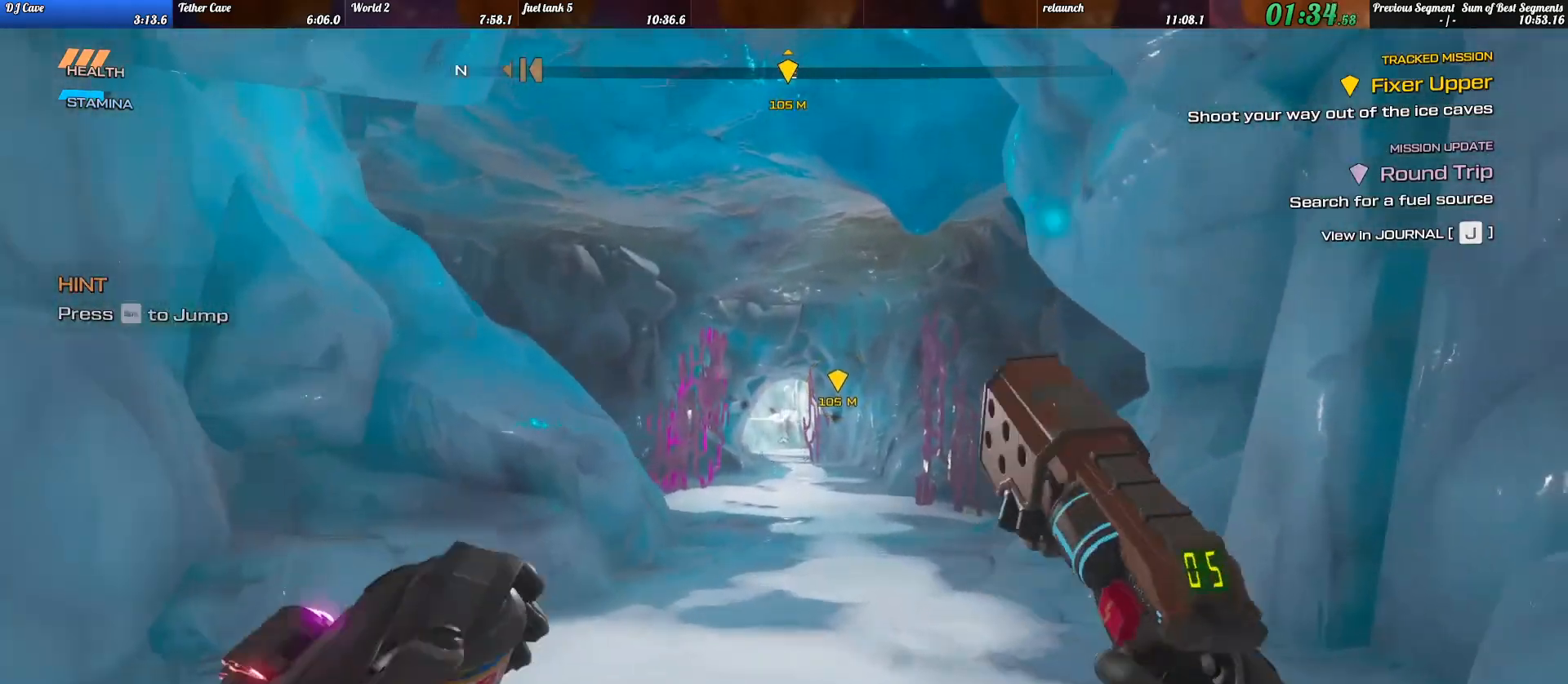
{"keys": ["shift_l", "w"], "events": []}
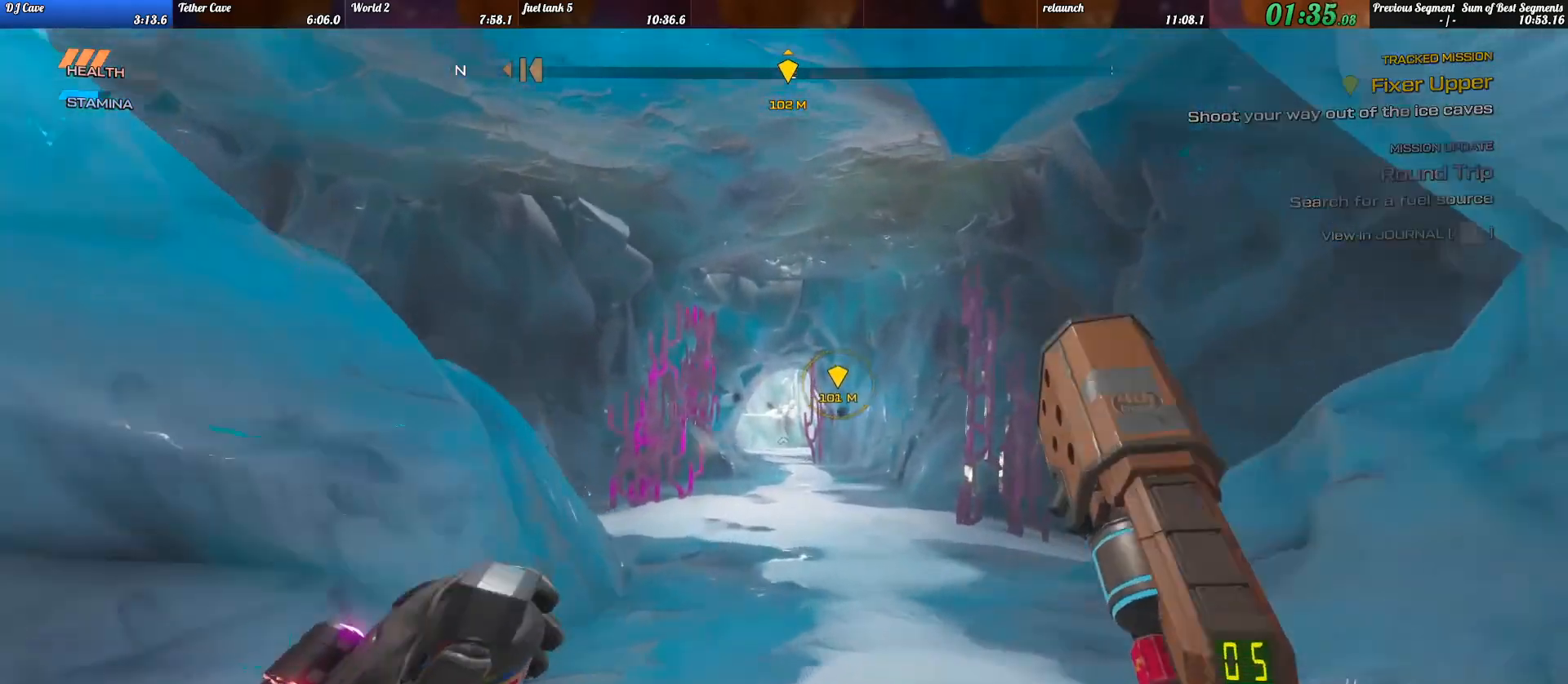
{"keys": ["shift_l", "w"], "events": []}
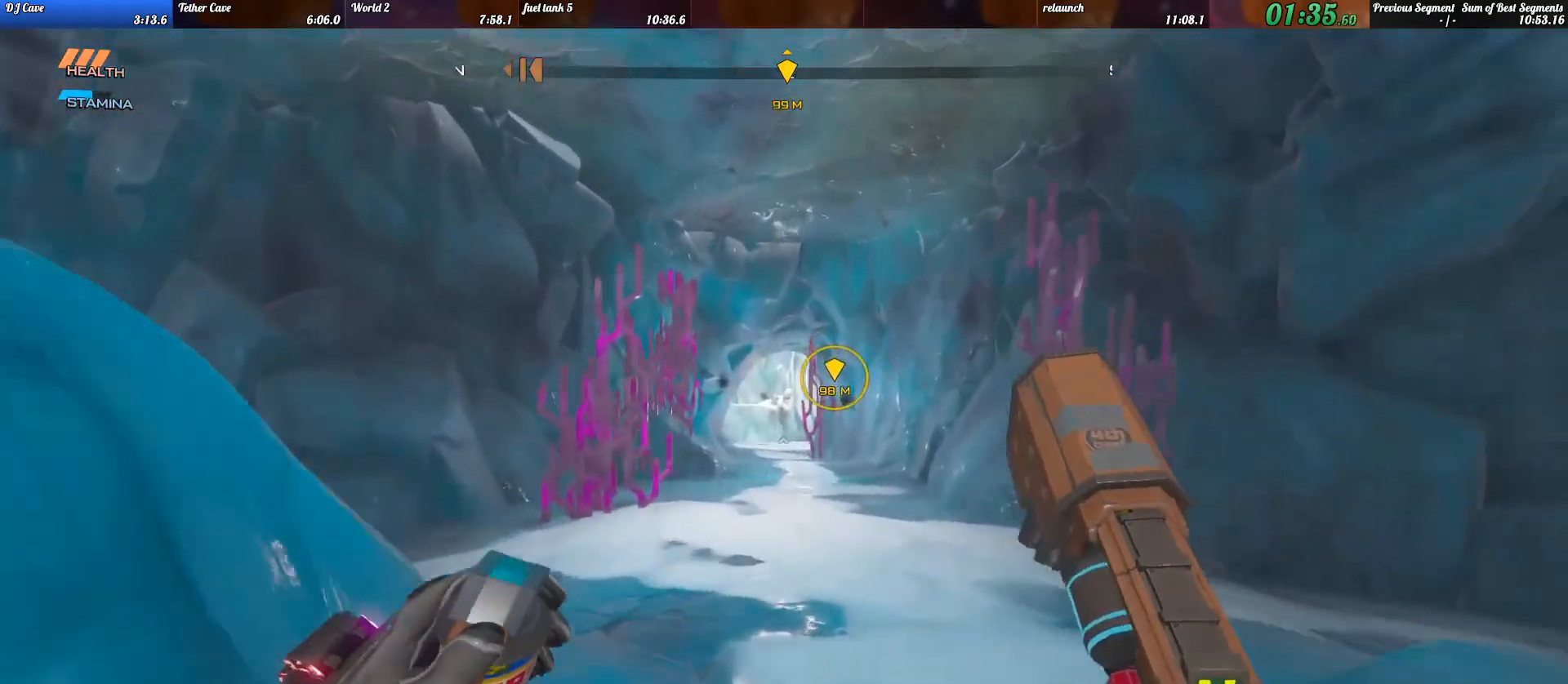
{"keys": ["shift_l", "w"], "events": []}
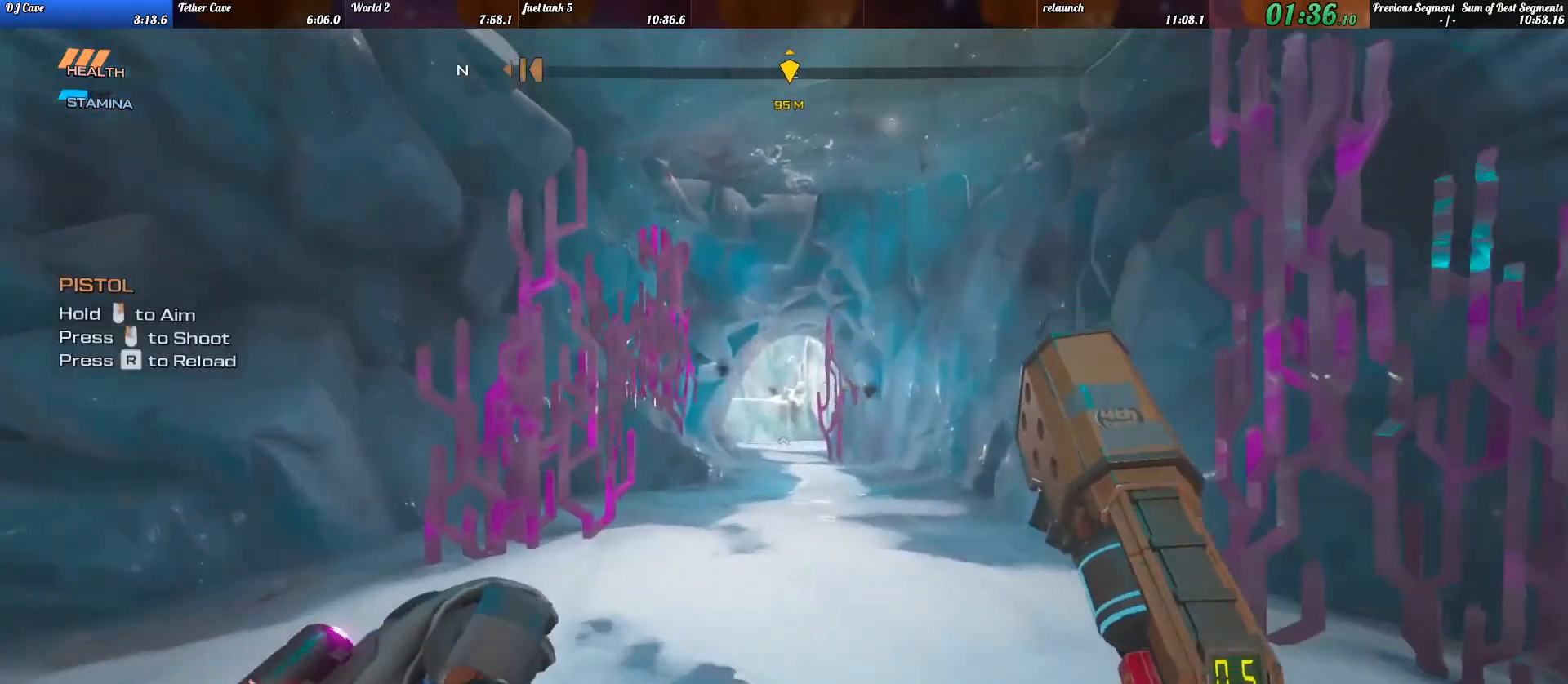
{"keys": ["shift_l", "w"], "events": []}
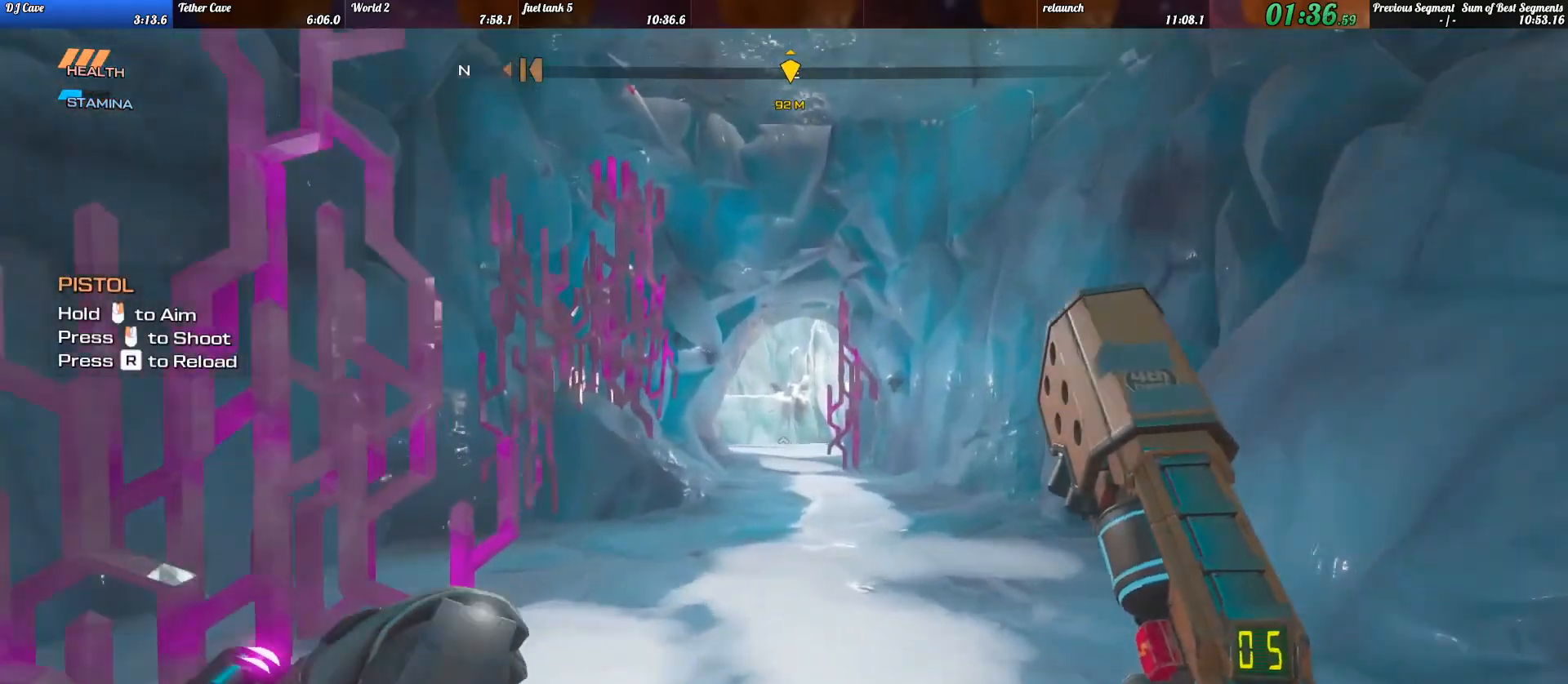
{"keys": ["shift_l", "w"], "events": []}
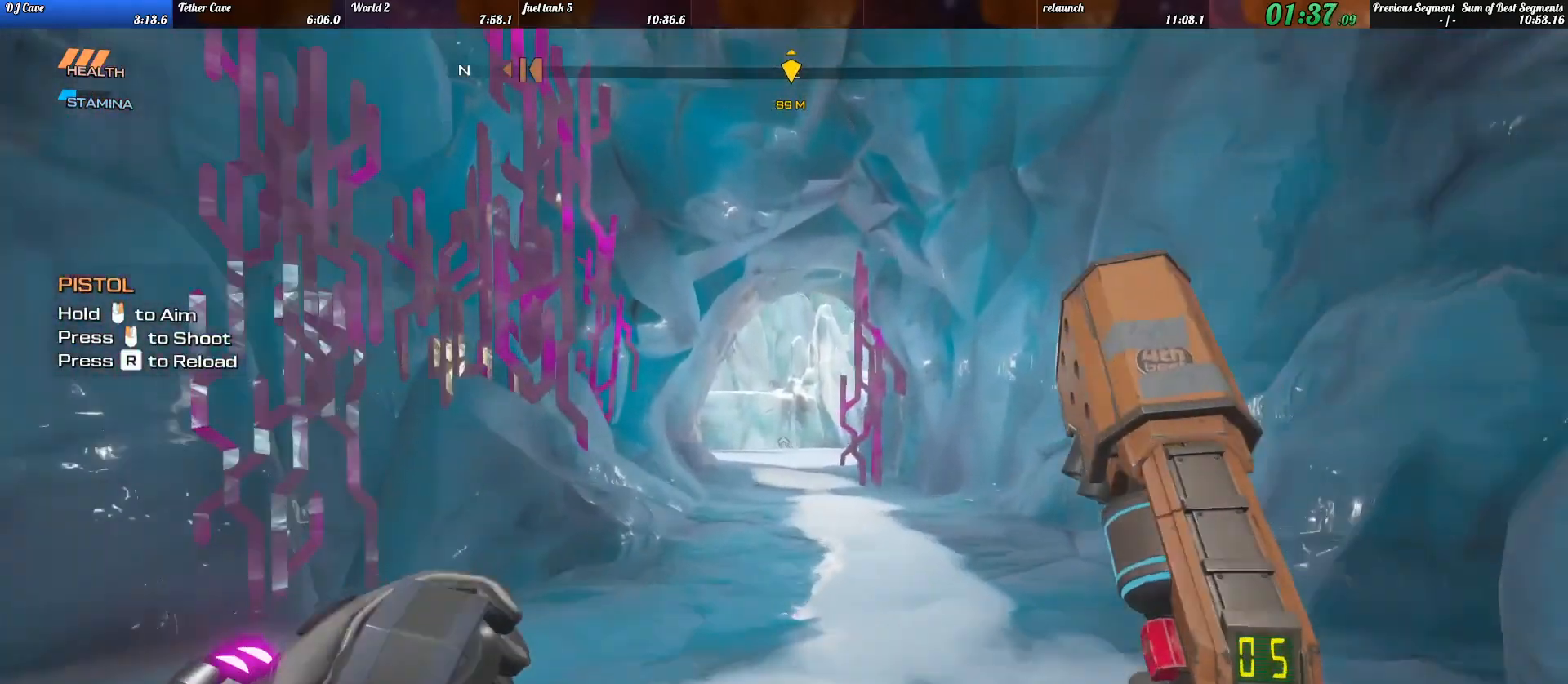
{"keys": ["w"], "events": [[267, "c", "down"], [400, "c", "up"], [433, "shift_l", "up"]]}
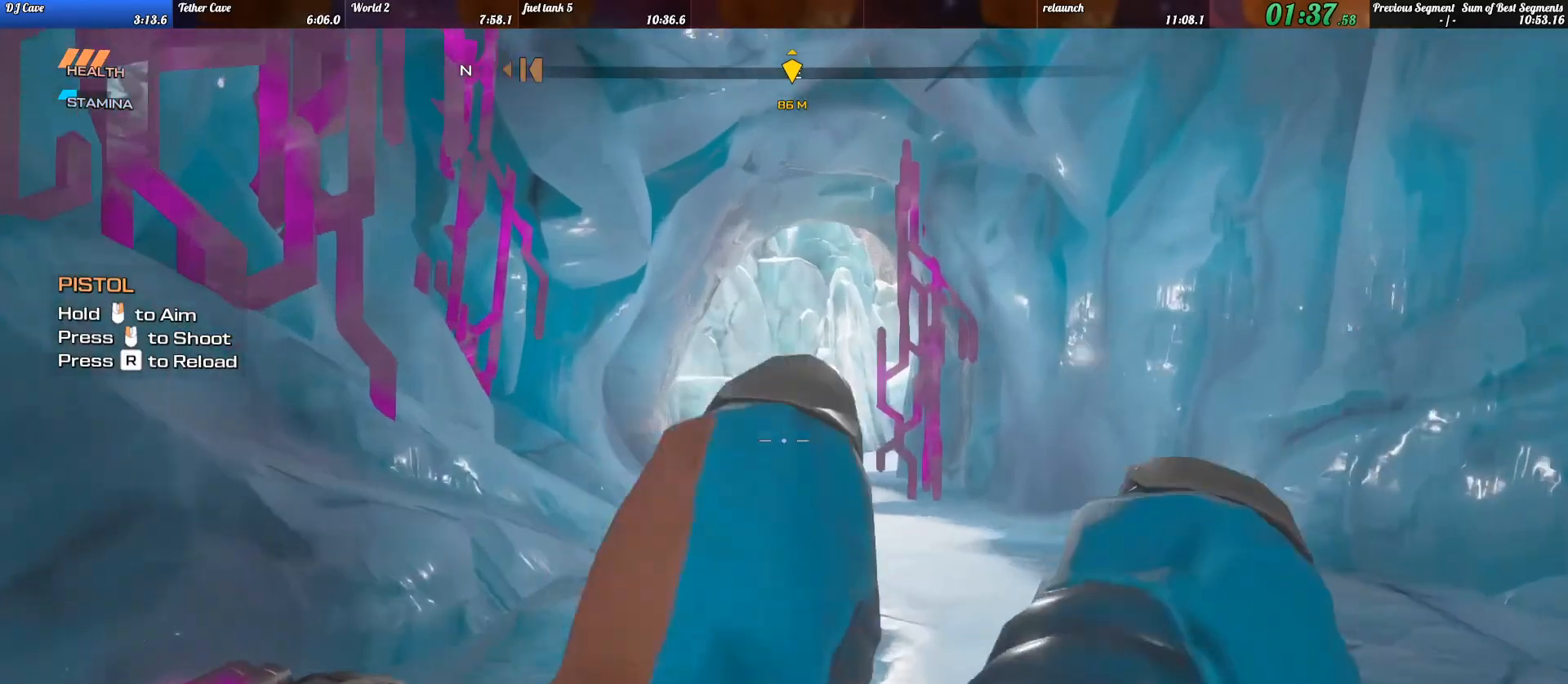
{"keys": ["shift_l", "w"], "events": [[367, "shift_l", "down"], [367, "space", "down"], [500, "space", "up"]]}
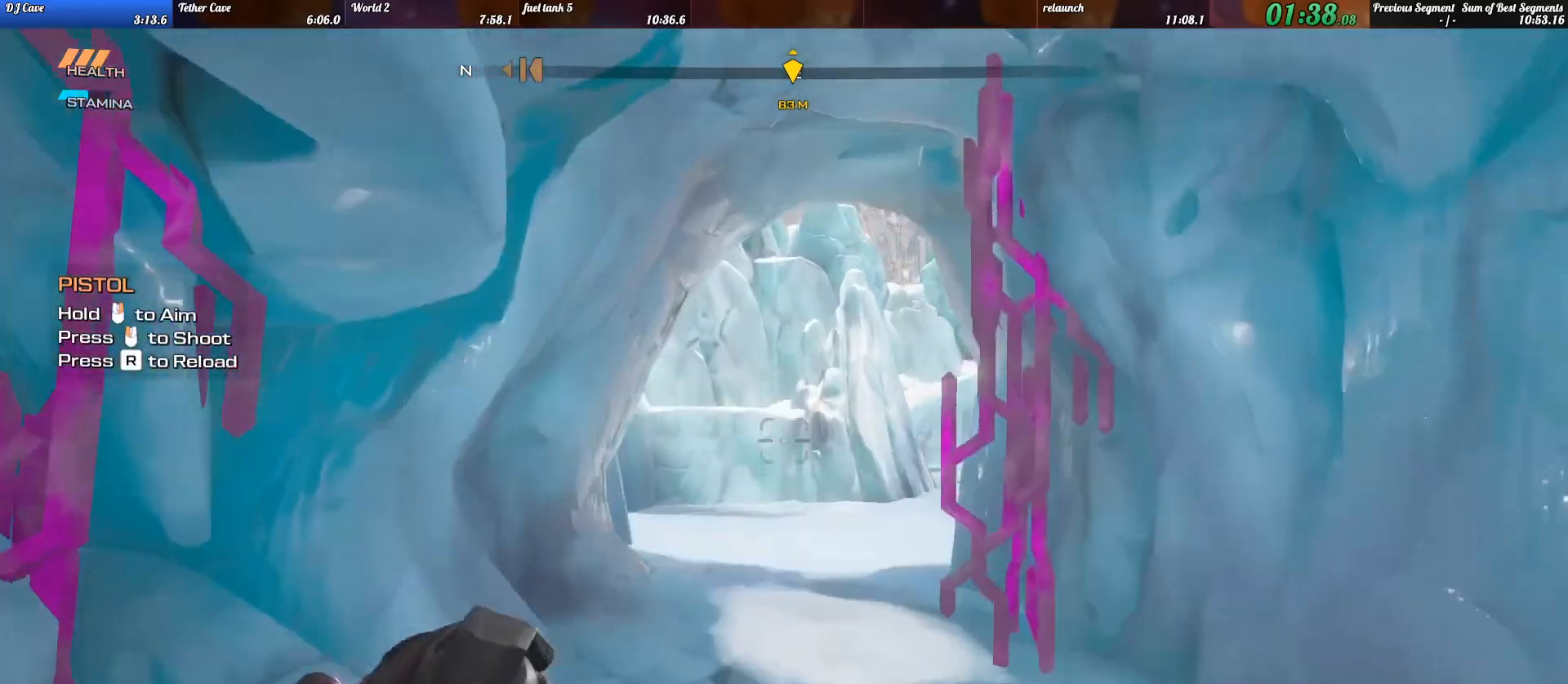
{"keys": ["shift_l", "w"], "events": []}
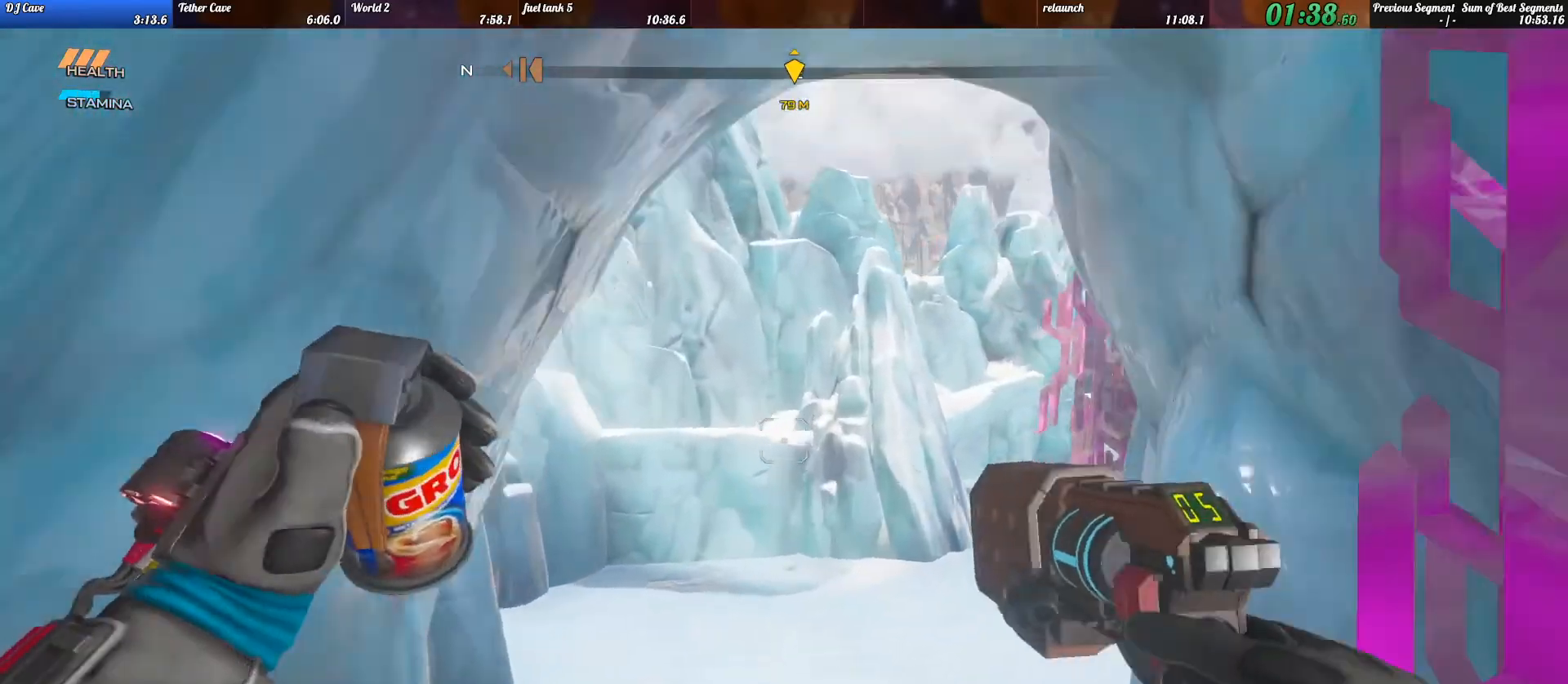
{"keys": ["shift_l", "w"], "events": [[100, "r", "down"], [233, "r", "up"]]}
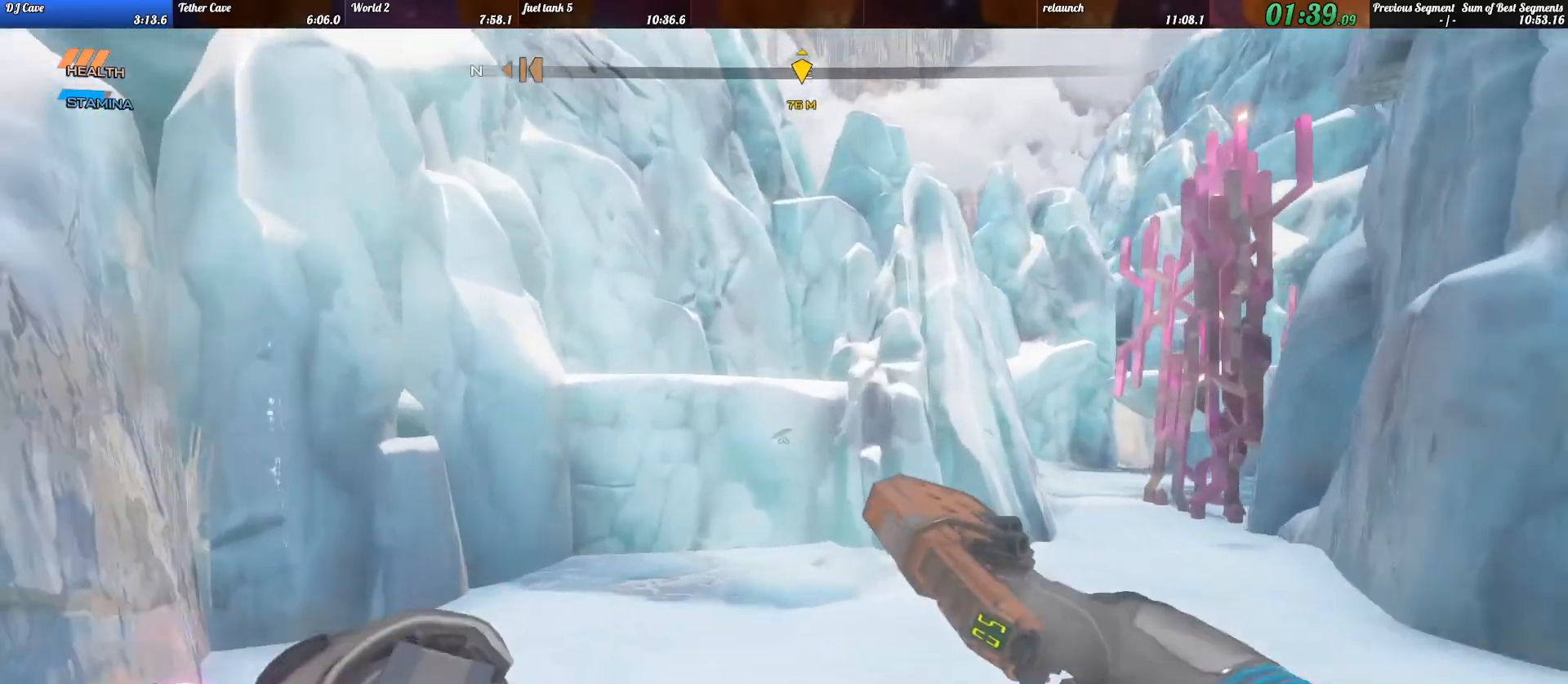
{"keys": ["shift_l", "w"], "events": [[200, "space", "down"], [333, "space", "up"]]}
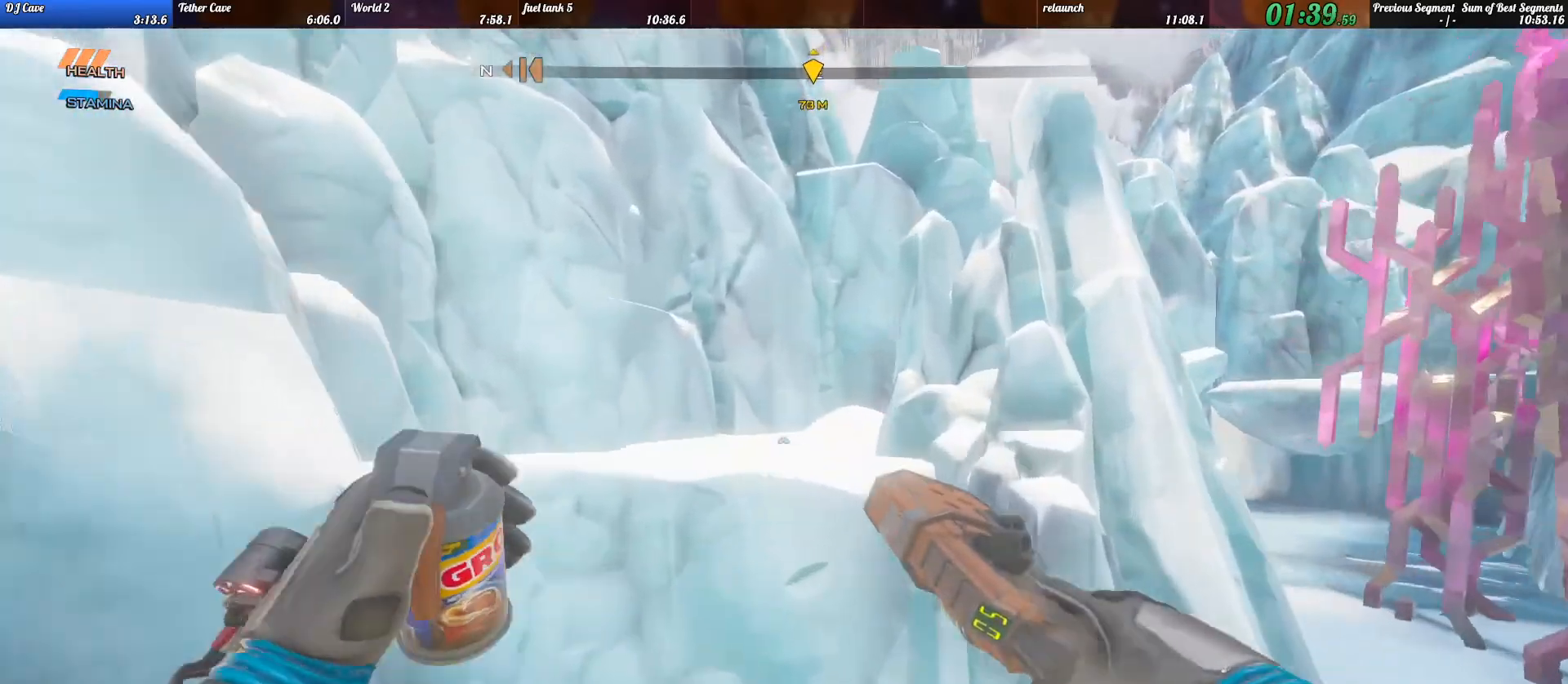
{"keys": ["shift_l", "w"], "events": [[333, "space", "down"], [500, "space", "up"]]}
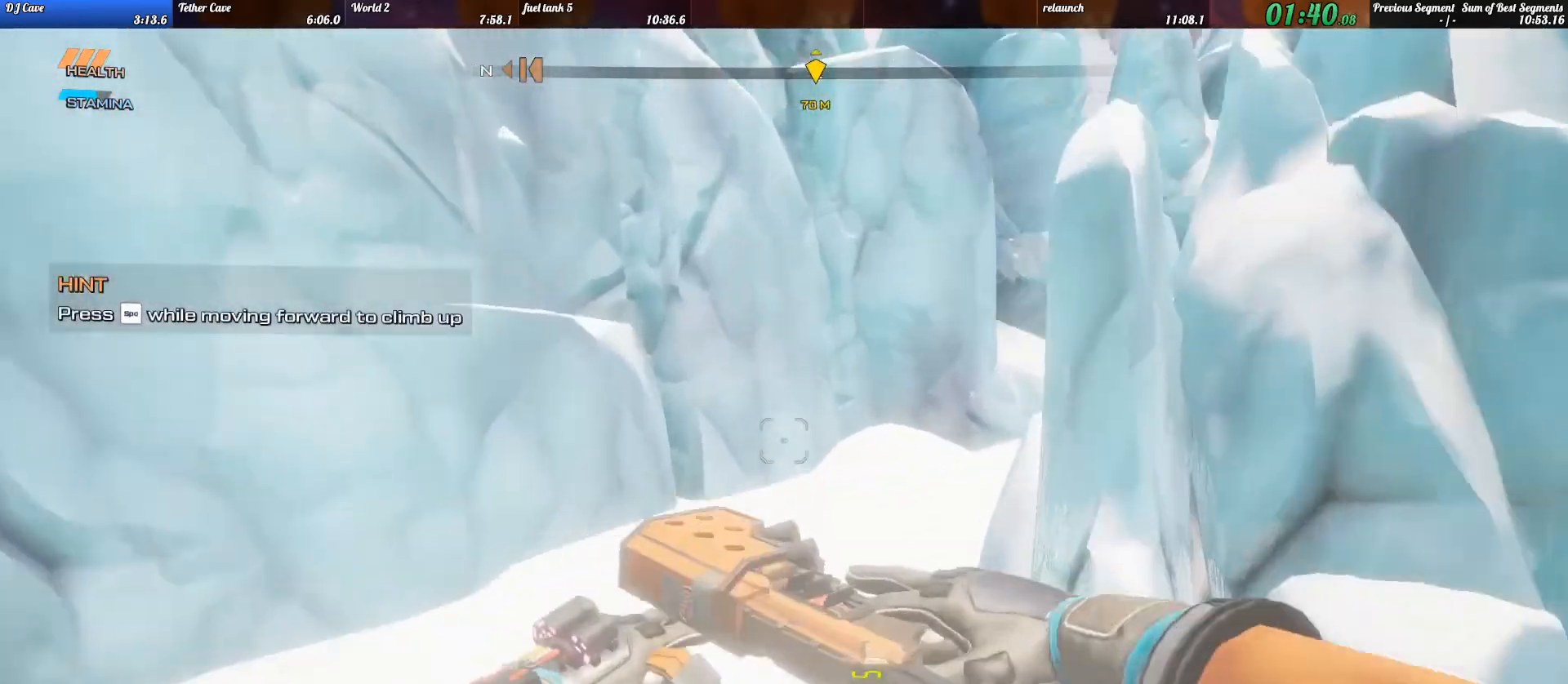
{"keys": ["shift_l", "w"], "events": [[267, "shift_l", "up"], [467, "shift_l", "down"]]}
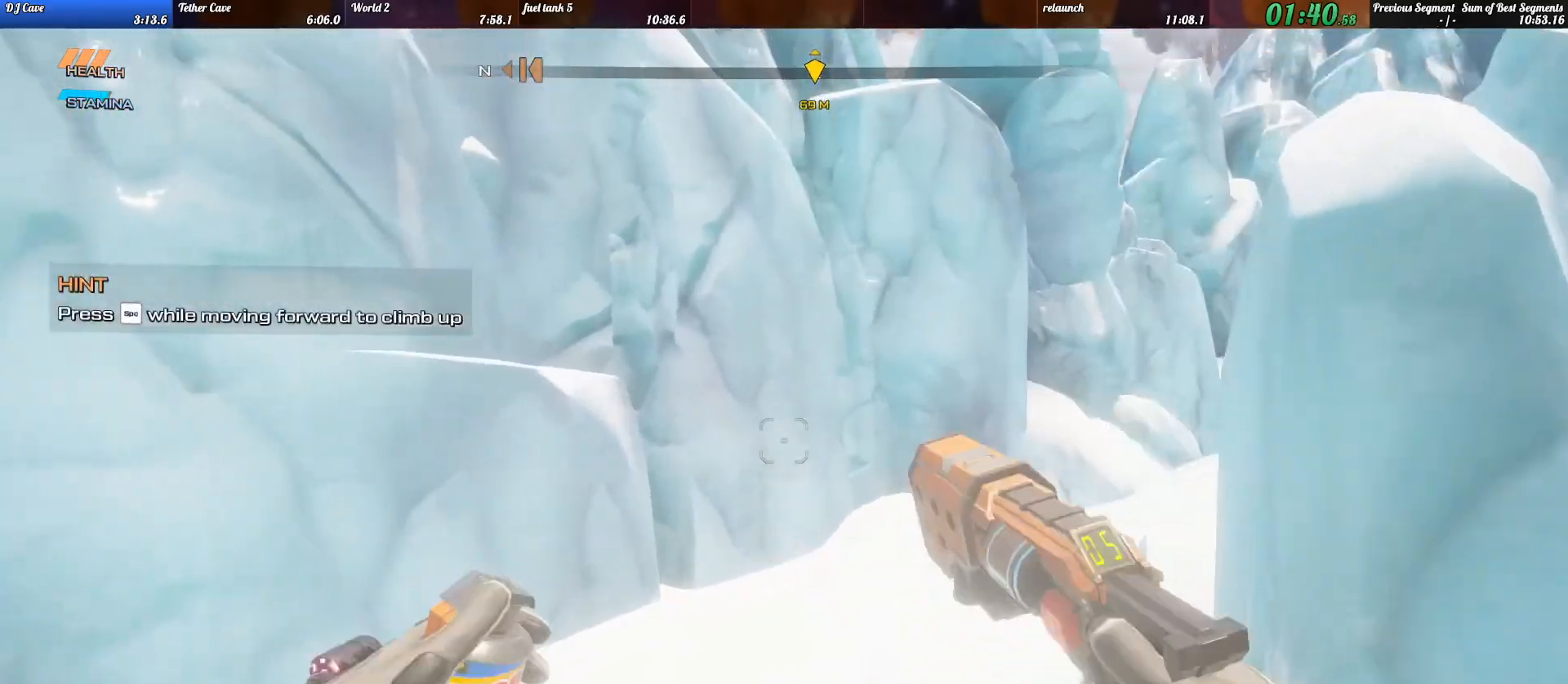
{"keys": ["shift_l", "w"], "events": []}
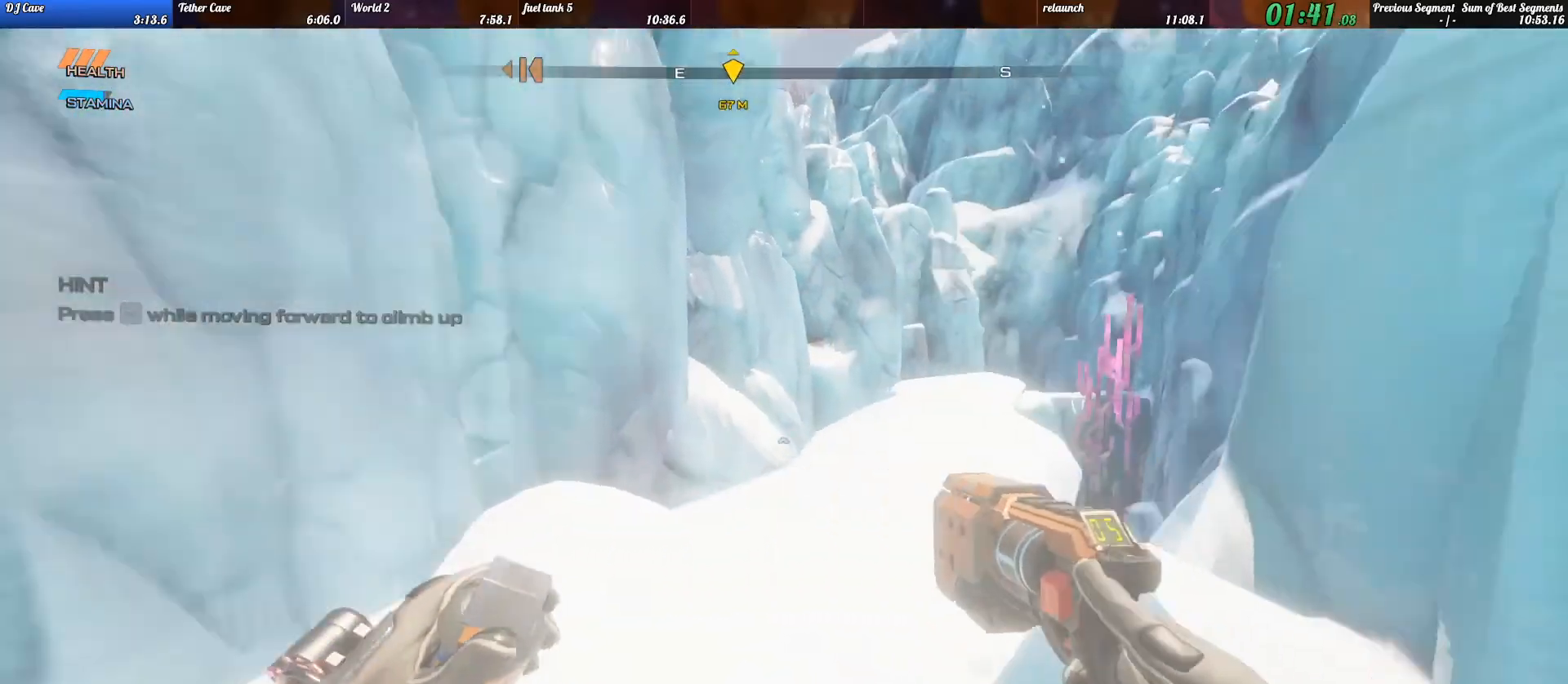
{"keys": ["shift_l", "w"], "events": []}
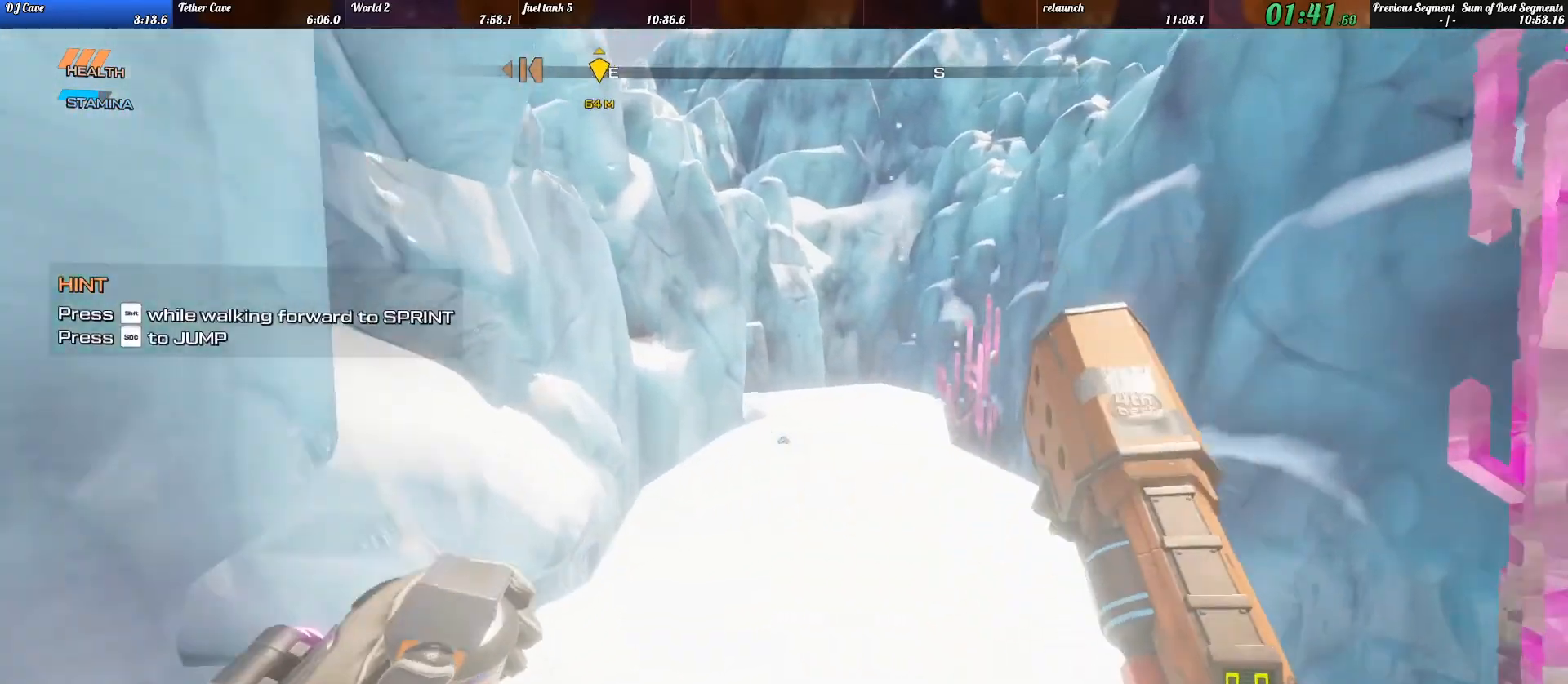
{"keys": ["shift_l", "w"], "events": []}